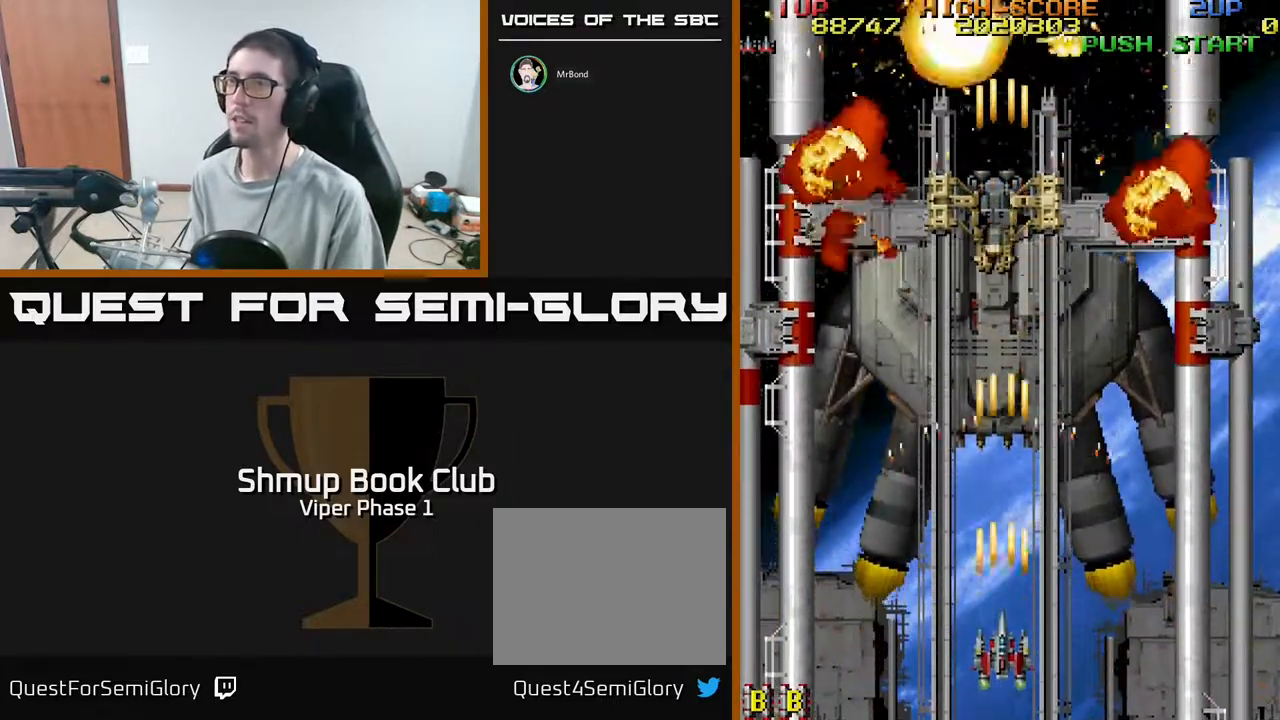
Gameplay with a controller (Xbox layout); each line is a JSON object with the inputs held at the frame after it. "events" lists button and stick changes between this image and that frame as [ms after this image, input, new state], when the widget could be followed in between. Not read: right_stick.
{"buttons": ["A"], "left_stick": "center", "events": [[83, "DPAD_DOWN", "up"]]}
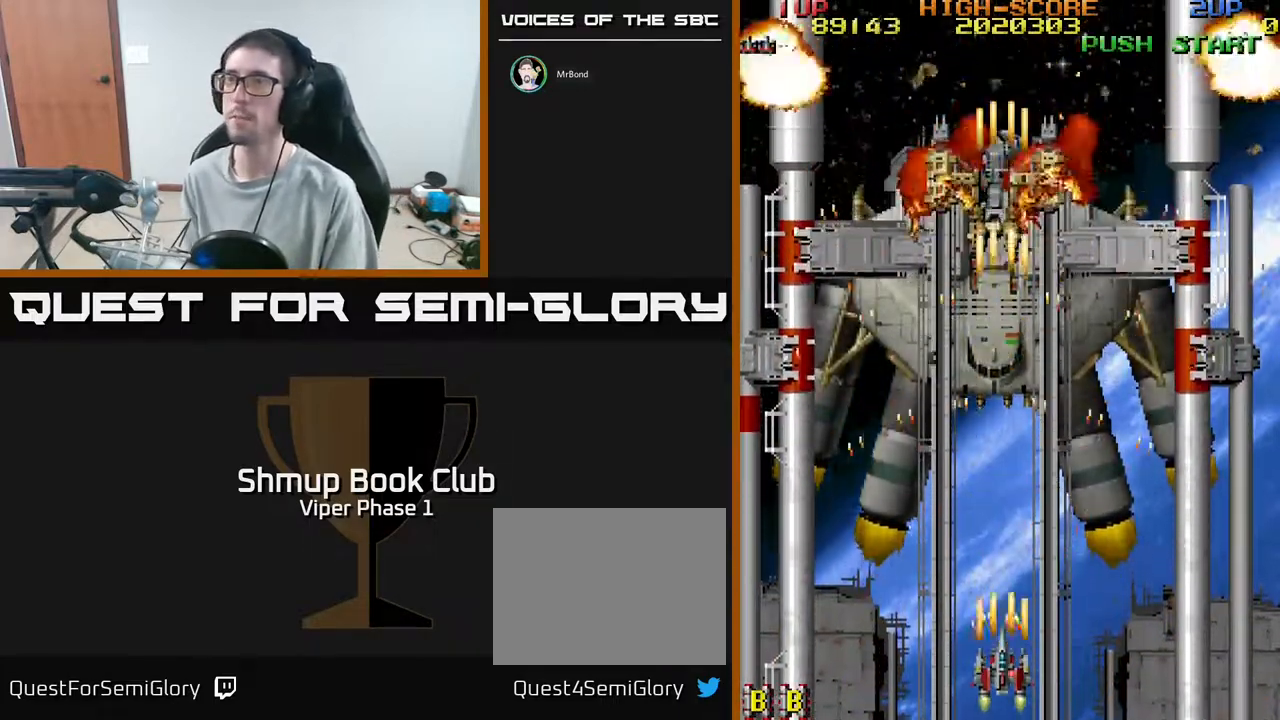
{"buttons": ["A", "DPAD_UP"], "left_stick": "center", "events": [[150, "DPAD_UP", "down"]]}
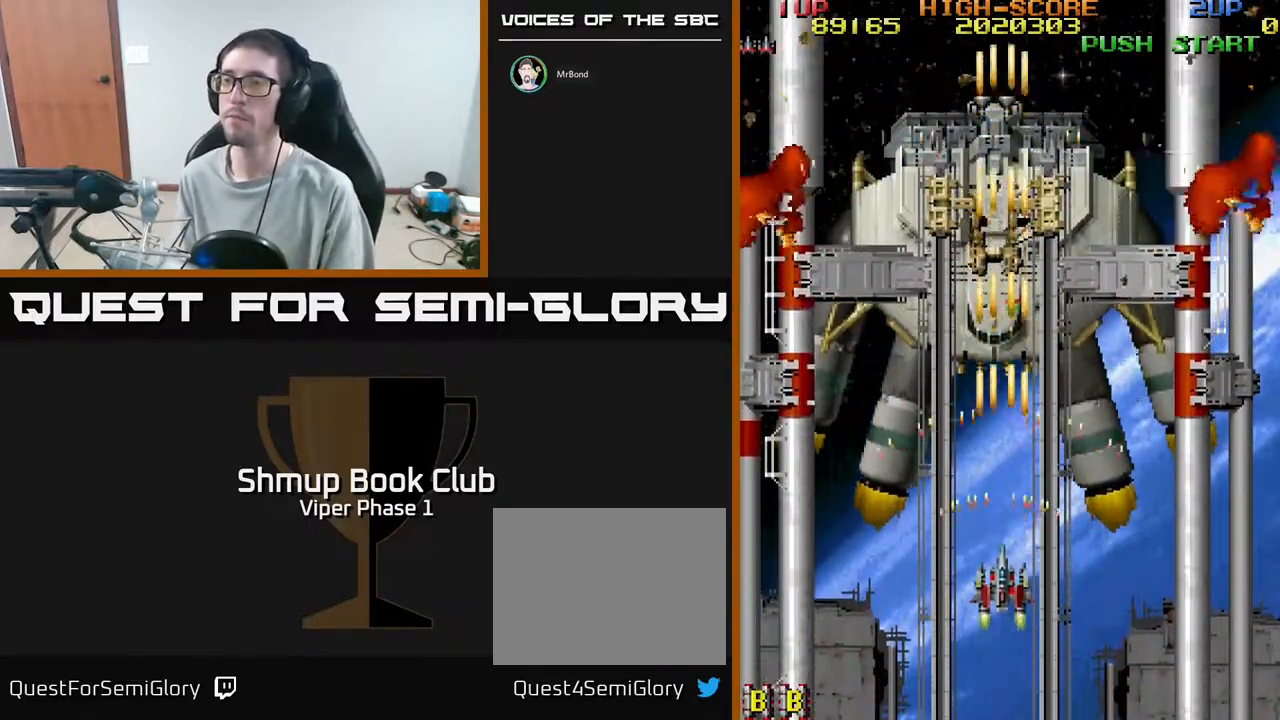
{"buttons": ["A", "DPAD_UP"], "left_stick": "center", "events": []}
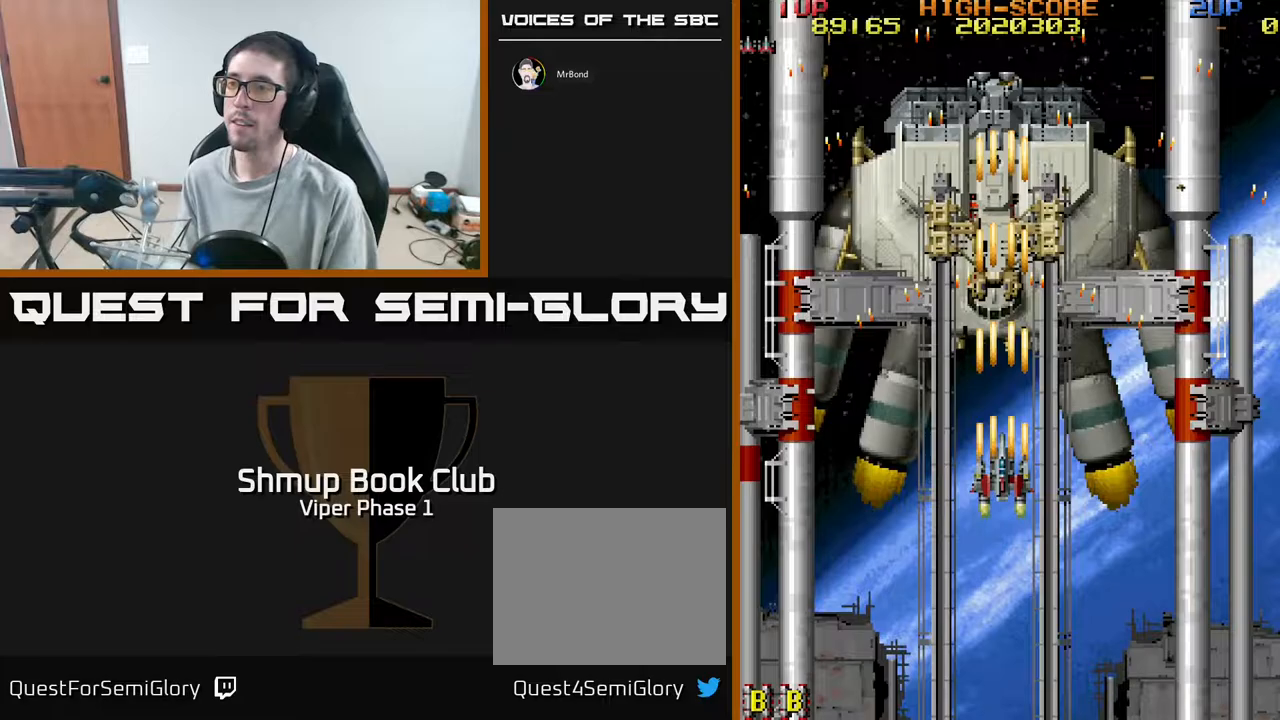
{"buttons": ["A"], "left_stick": "center", "events": [[133, "DPAD_LEFT", "down"], [233, "DPAD_LEFT", "up"], [500, "DPAD_UP", "up"]]}
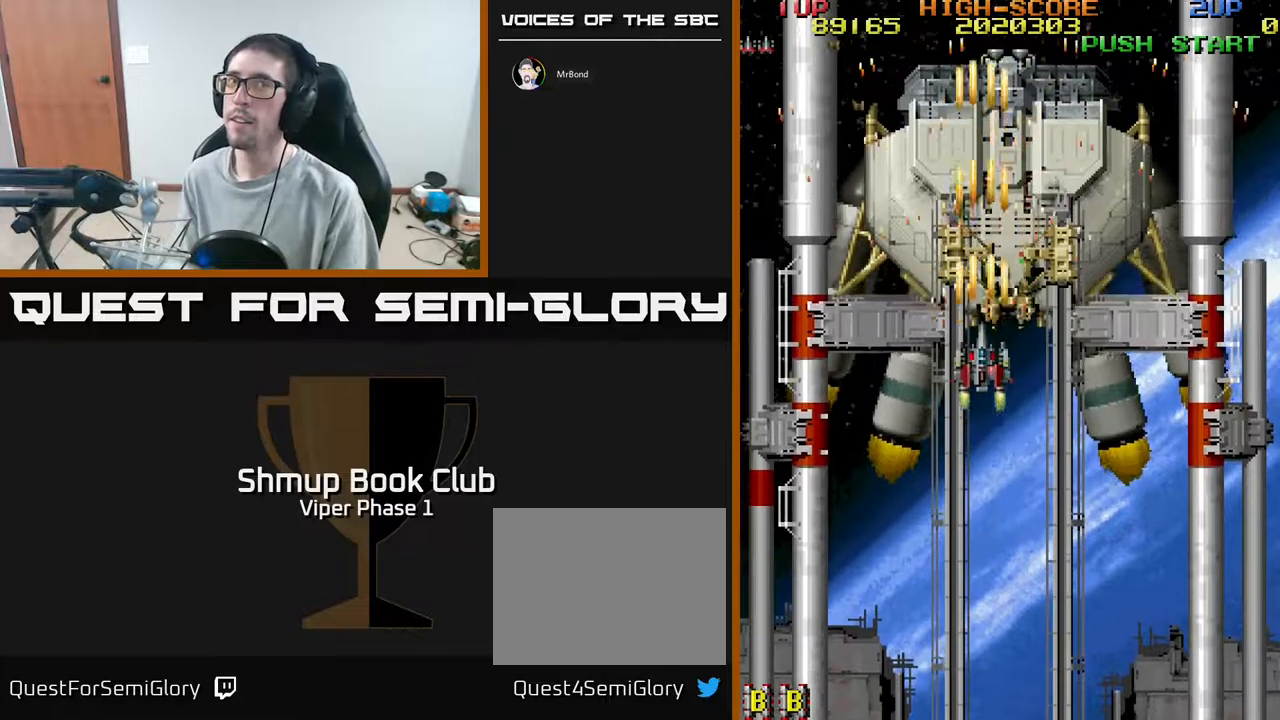
{"buttons": ["A"], "left_stick": "center", "events": [[217, "DPAD_RIGHT", "down"], [283, "DPAD_RIGHT", "up"]]}
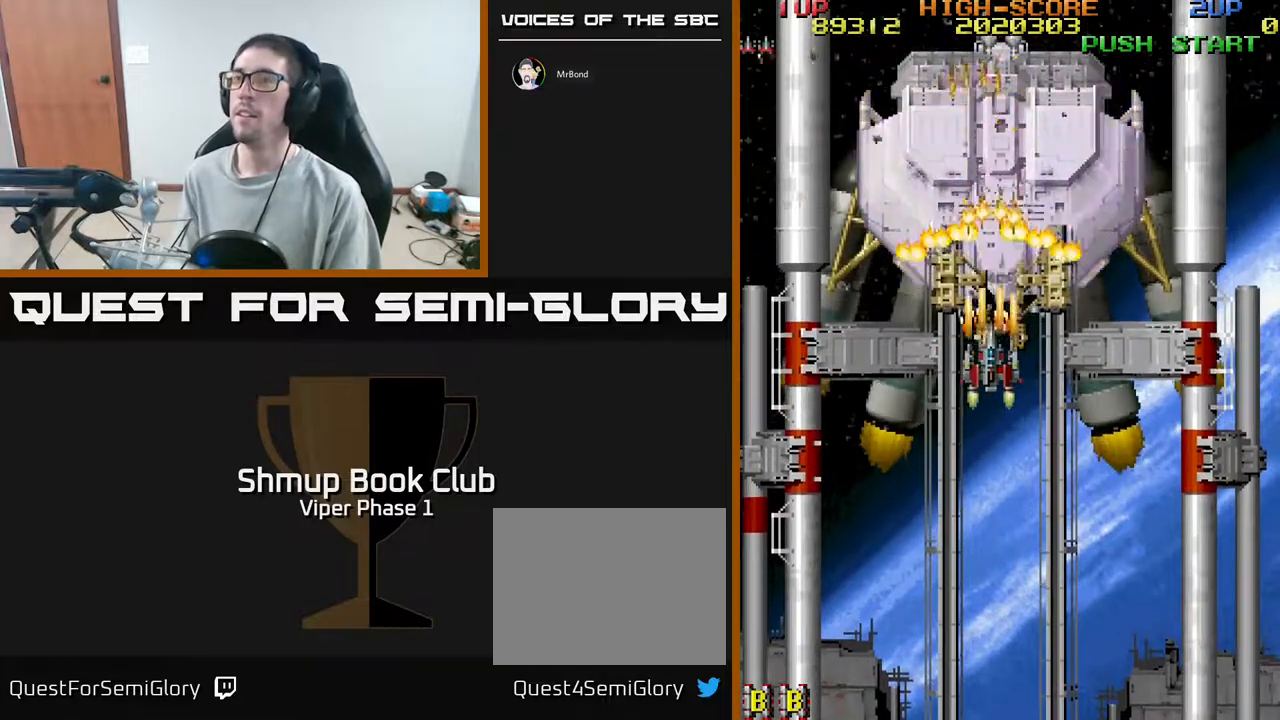
{"buttons": ["A"], "left_stick": "center", "events": []}
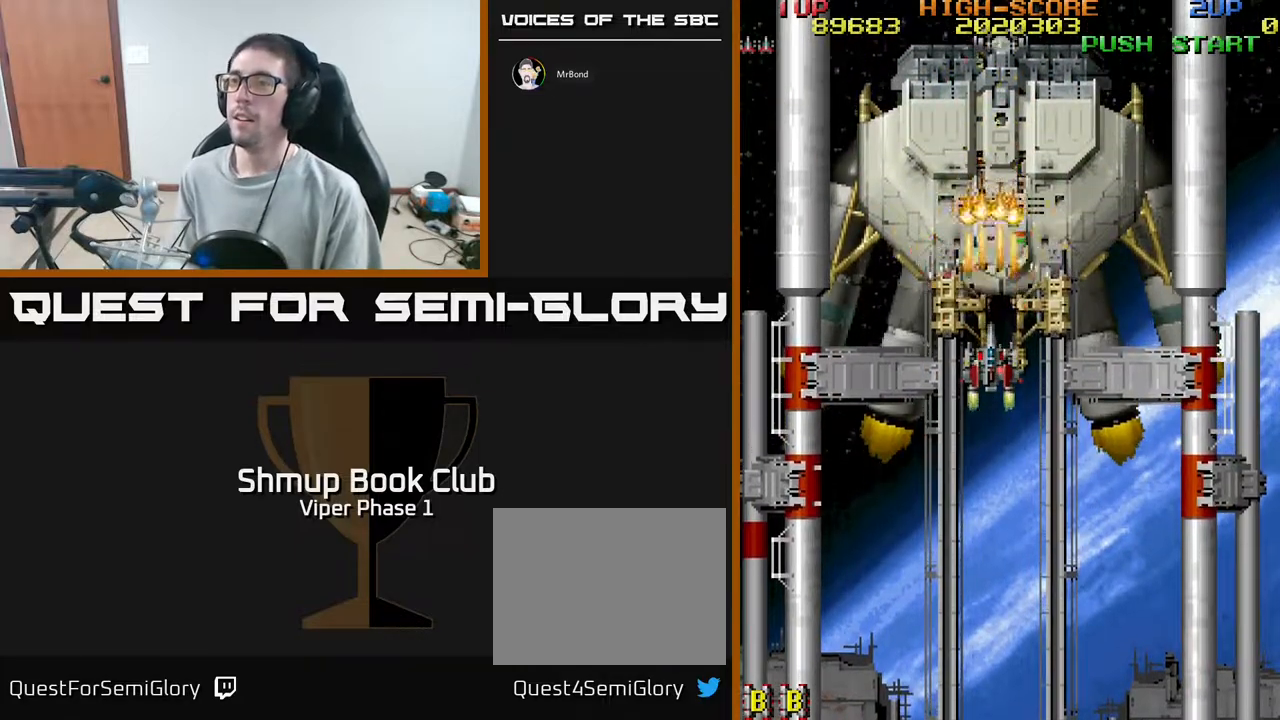
{"buttons": ["A"], "left_stick": "center", "events": [[283, "DPAD_RIGHT", "down"], [317, "DPAD_RIGHT", "up"]]}
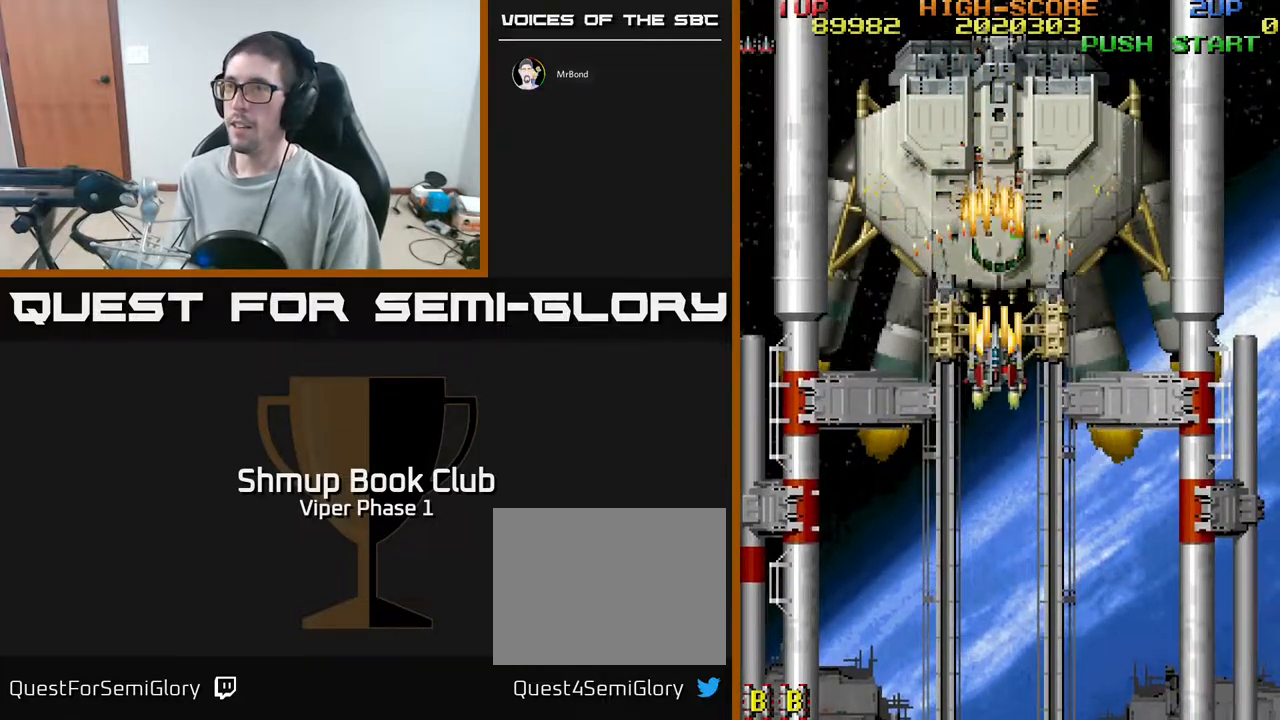
{"buttons": ["A"], "left_stick": "center", "events": []}
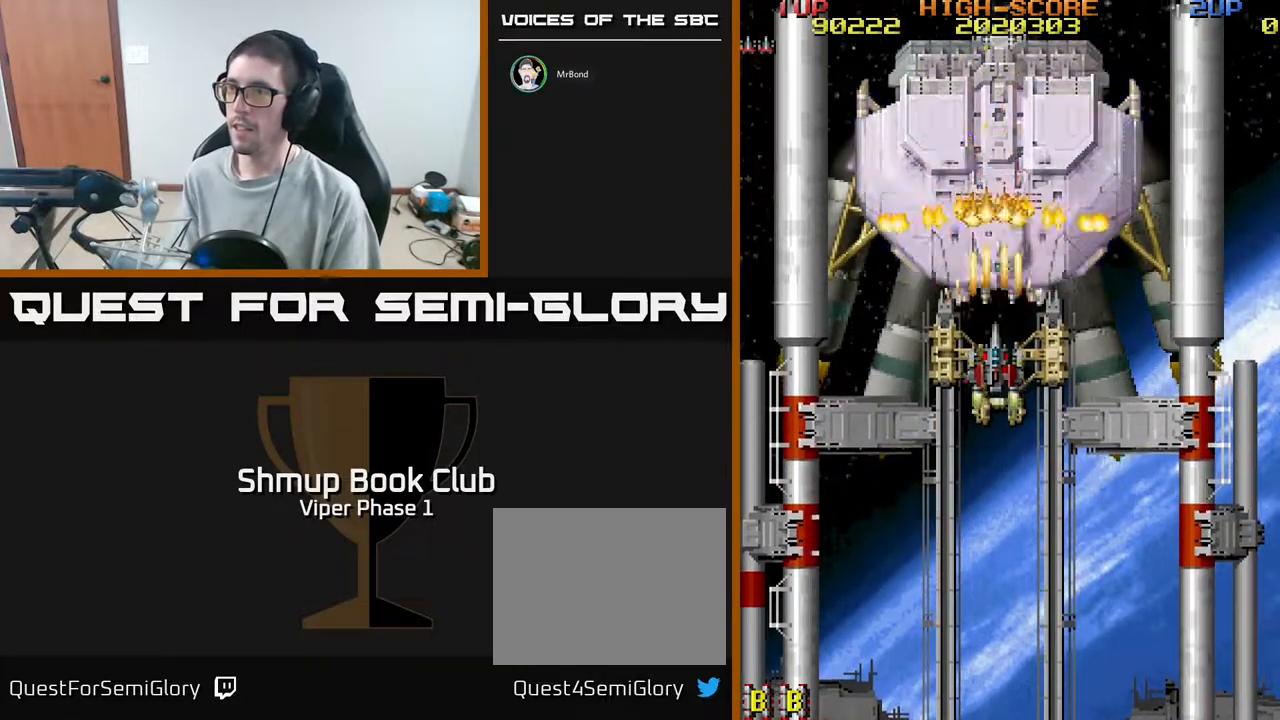
{"buttons": ["A"], "left_stick": "center", "events": []}
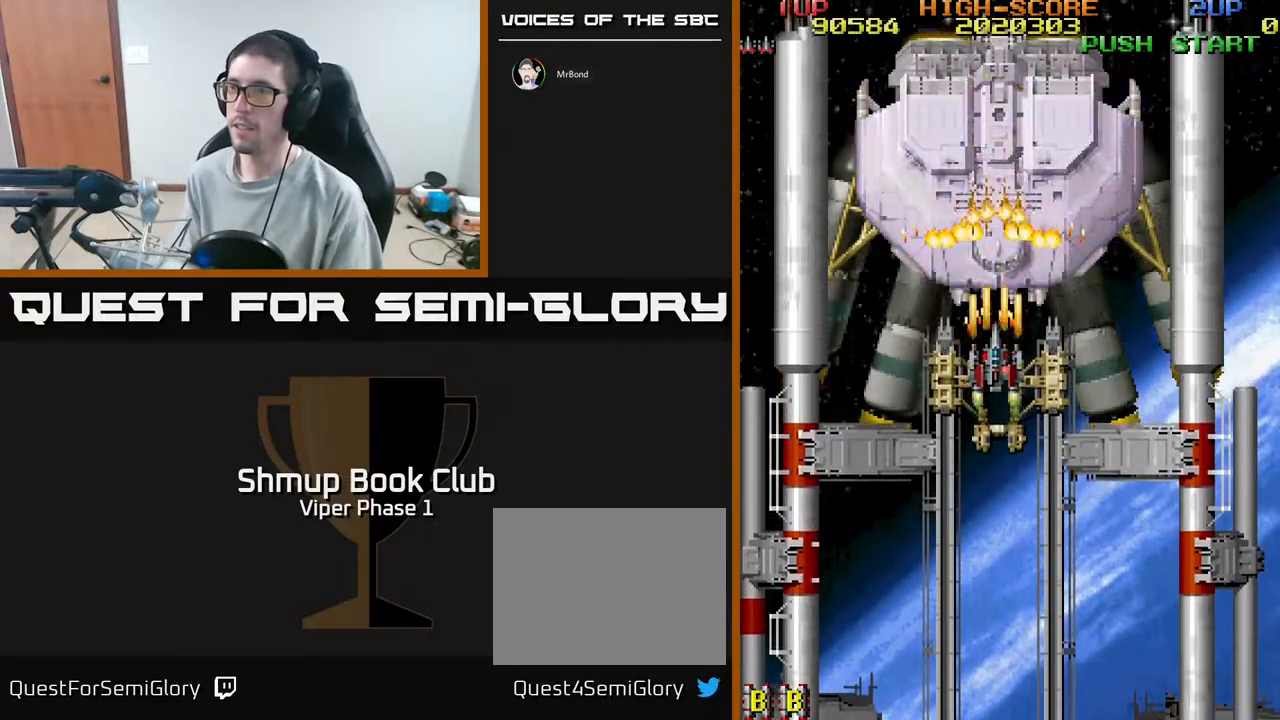
{"buttons": ["A"], "left_stick": "center", "events": []}
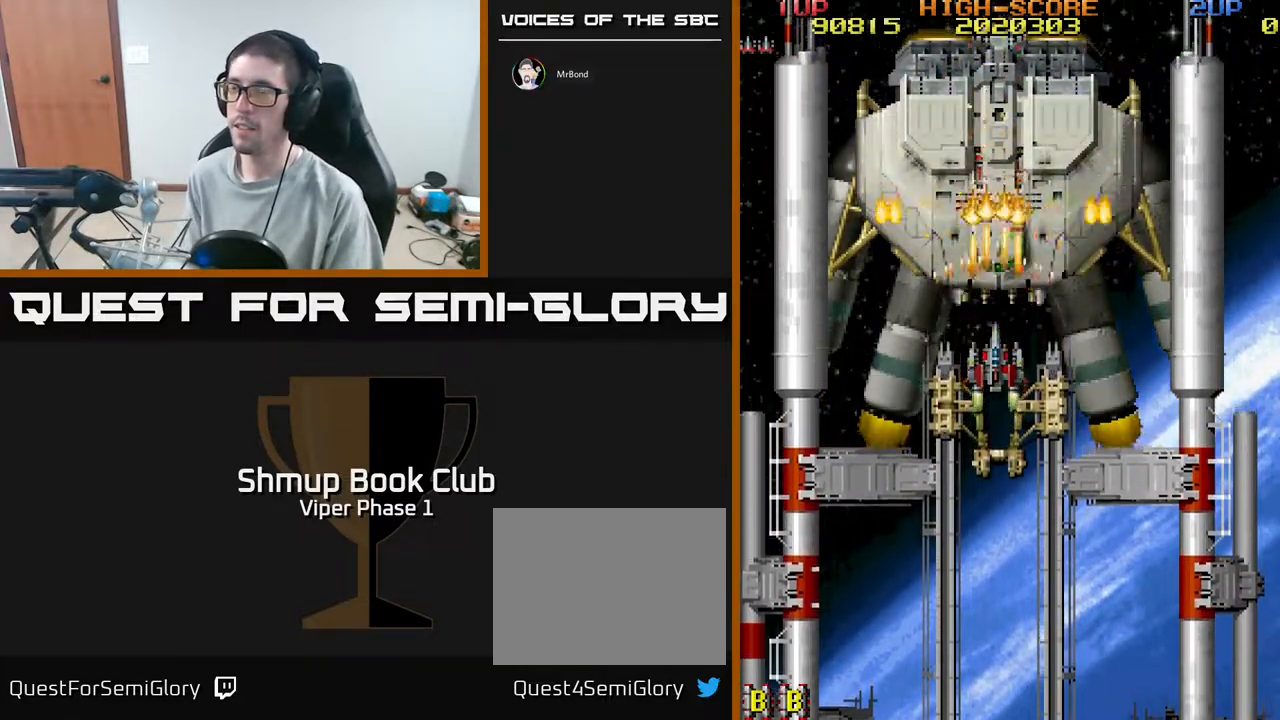
{"buttons": ["A"], "left_stick": "center", "events": []}
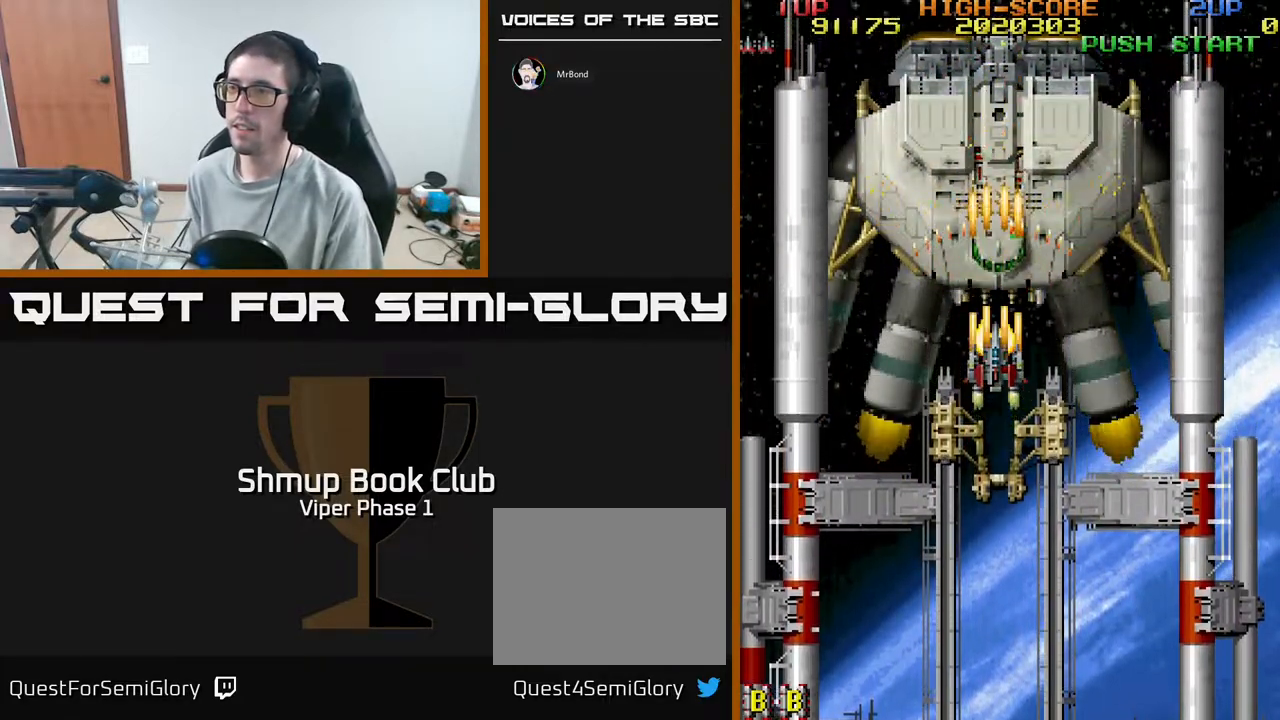
{"buttons": ["A"], "left_stick": "center", "events": []}
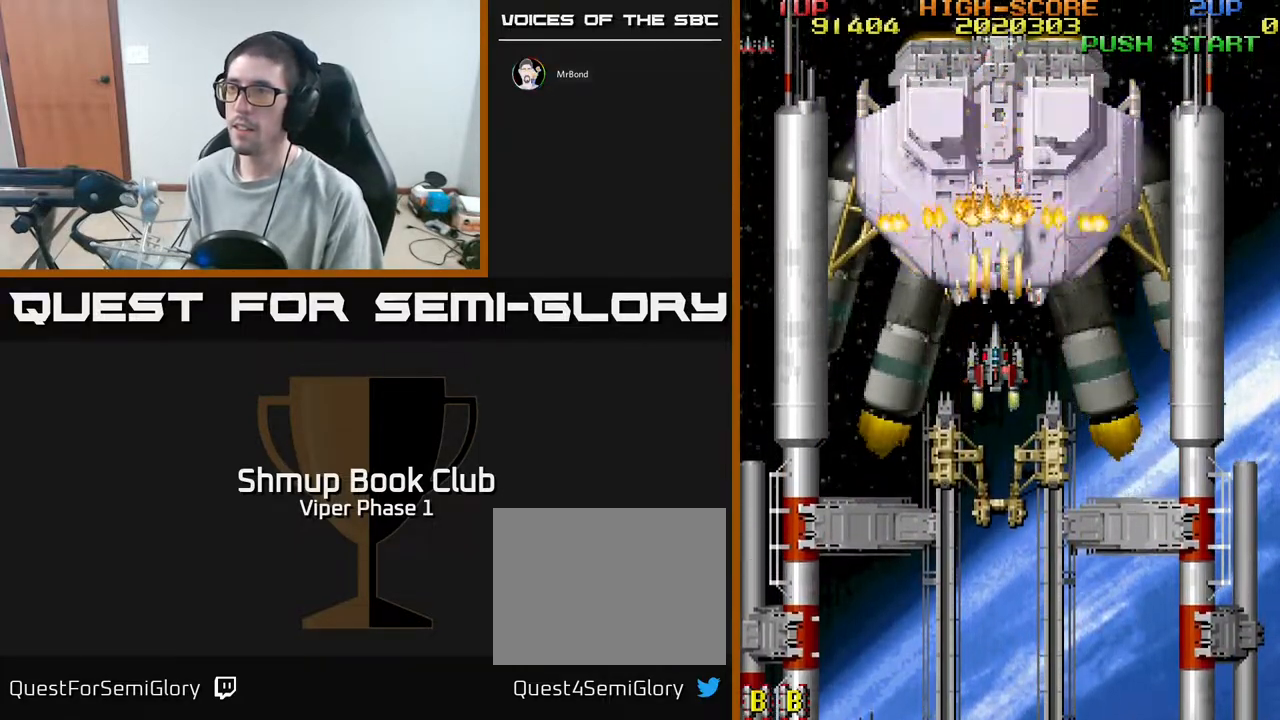
{"buttons": ["A"], "left_stick": "center", "events": []}
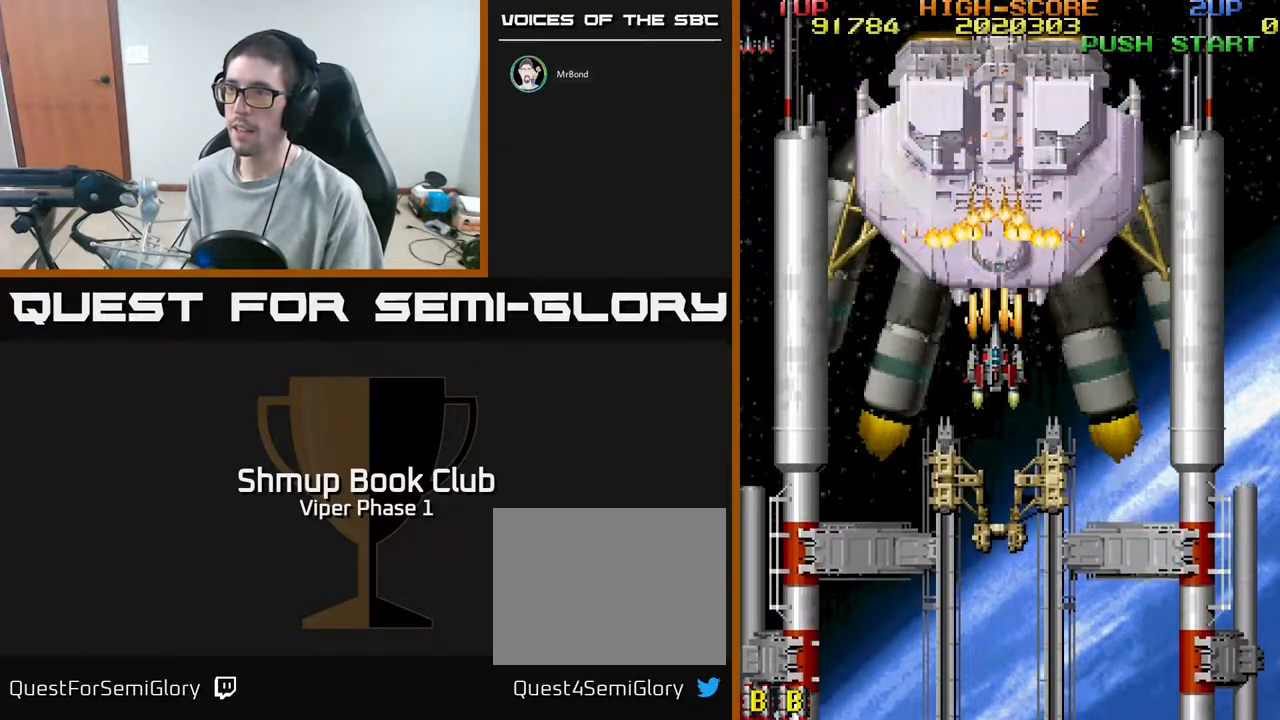
{"buttons": ["A"], "left_stick": "center", "events": []}
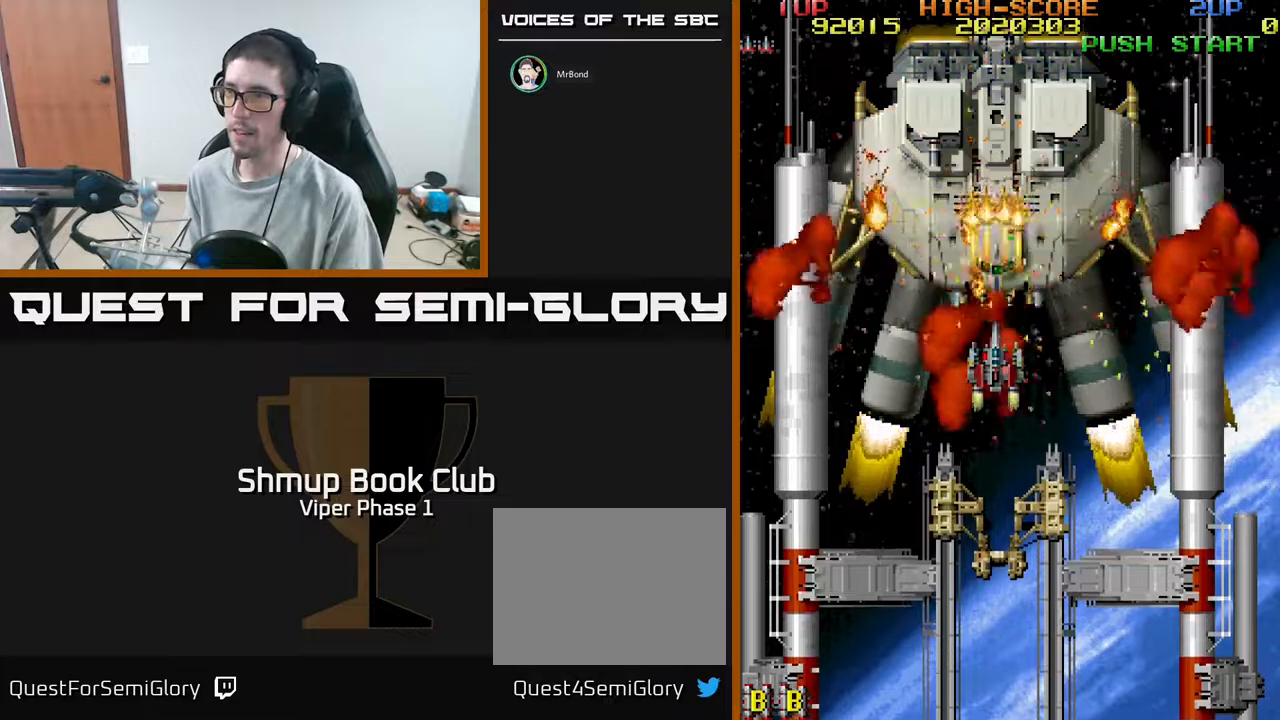
{"buttons": ["A"], "left_stick": "center", "events": [[133, "DPAD_DOWN", "down"], [250, "DPAD_DOWN", "up"]]}
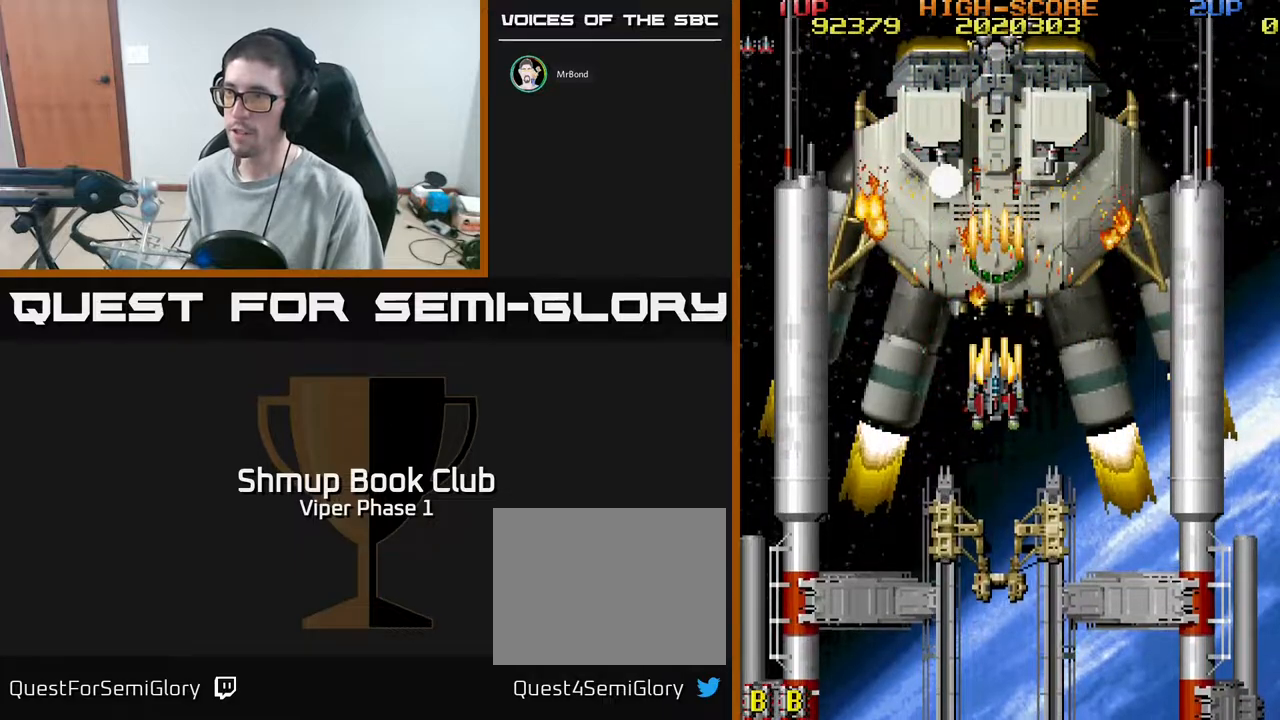
{"buttons": ["A", "DPAD_DOWN", "DPAD_RIGHT"], "left_stick": "center", "events": [[17, "DPAD_DOWN", "down"], [133, "DPAD_RIGHT", "down"], [217, "DPAD_RIGHT", "up"], [367, "DPAD_RIGHT", "down"]]}
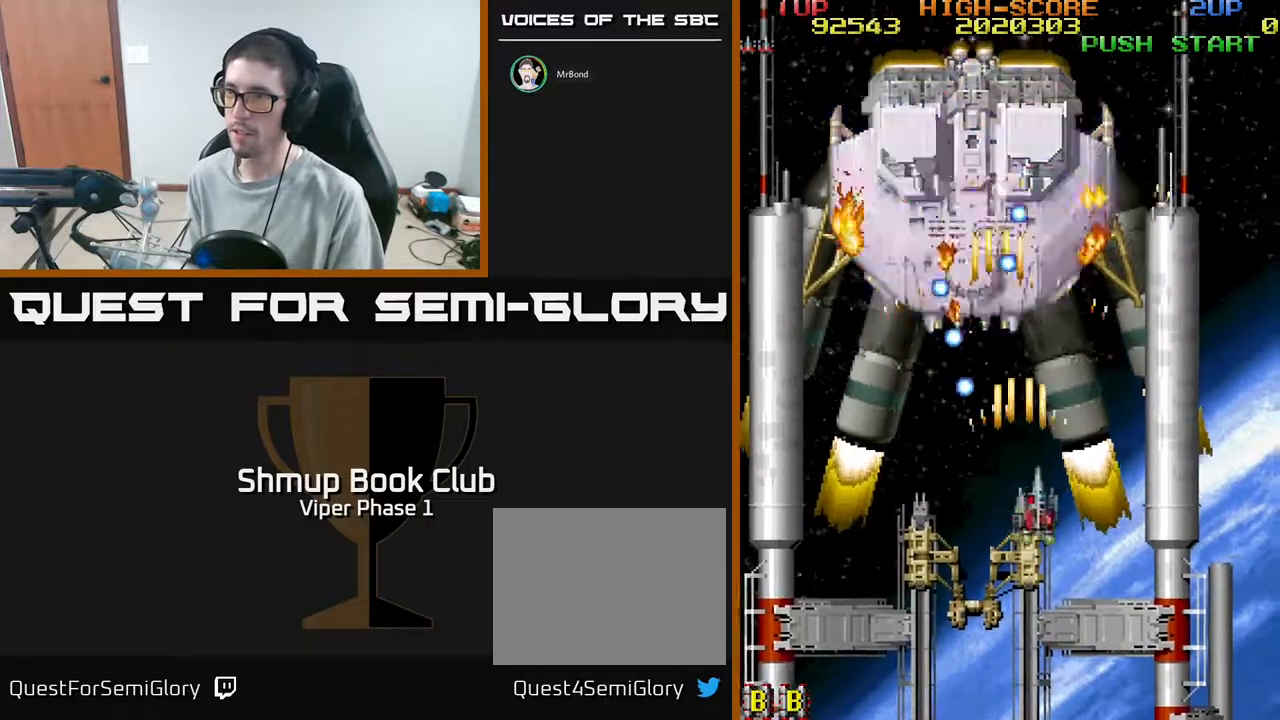
{"buttons": ["A"], "left_stick": "center", "events": [[250, "DPAD_DOWN", "up"], [250, "DPAD_RIGHT", "up"]]}
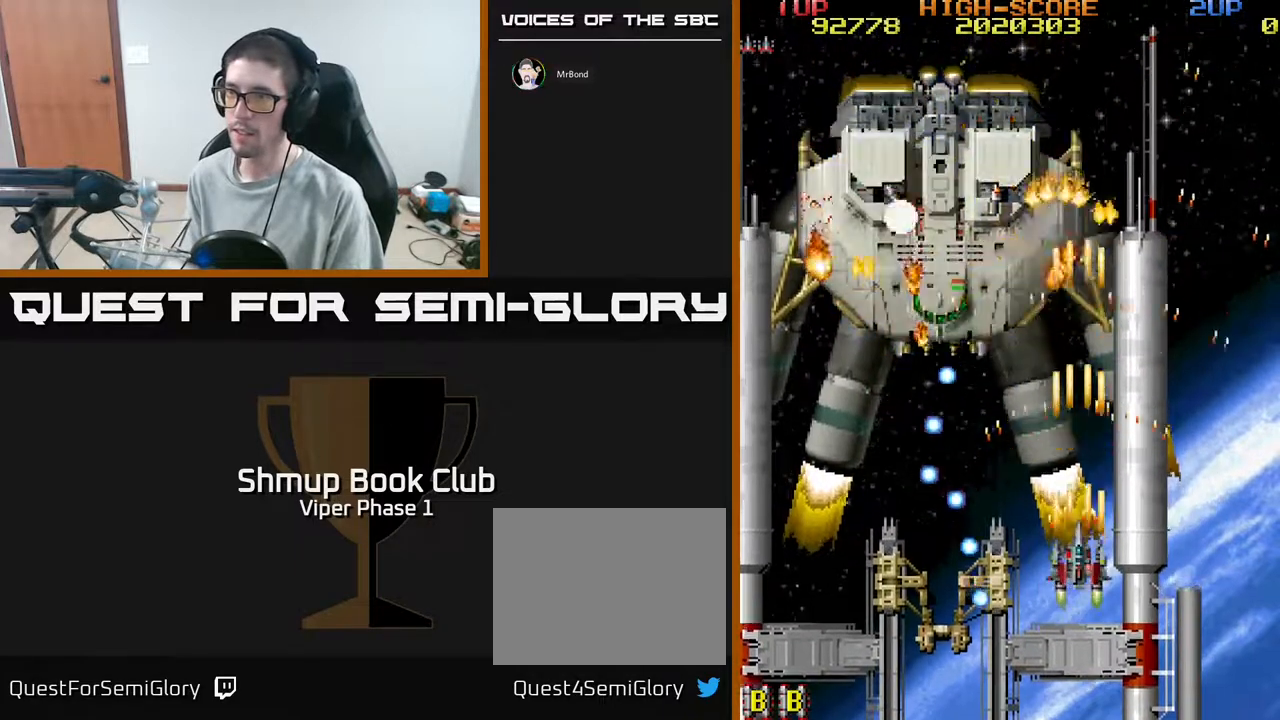
{"buttons": ["A", "DPAD_DOWN", "DPAD_LEFT"], "left_stick": "center", "events": [[167, "DPAD_LEFT", "down"], [167, "DPAD_UP", "down"], [367, "DPAD_UP", "up"], [467, "DPAD_DOWN", "down"]]}
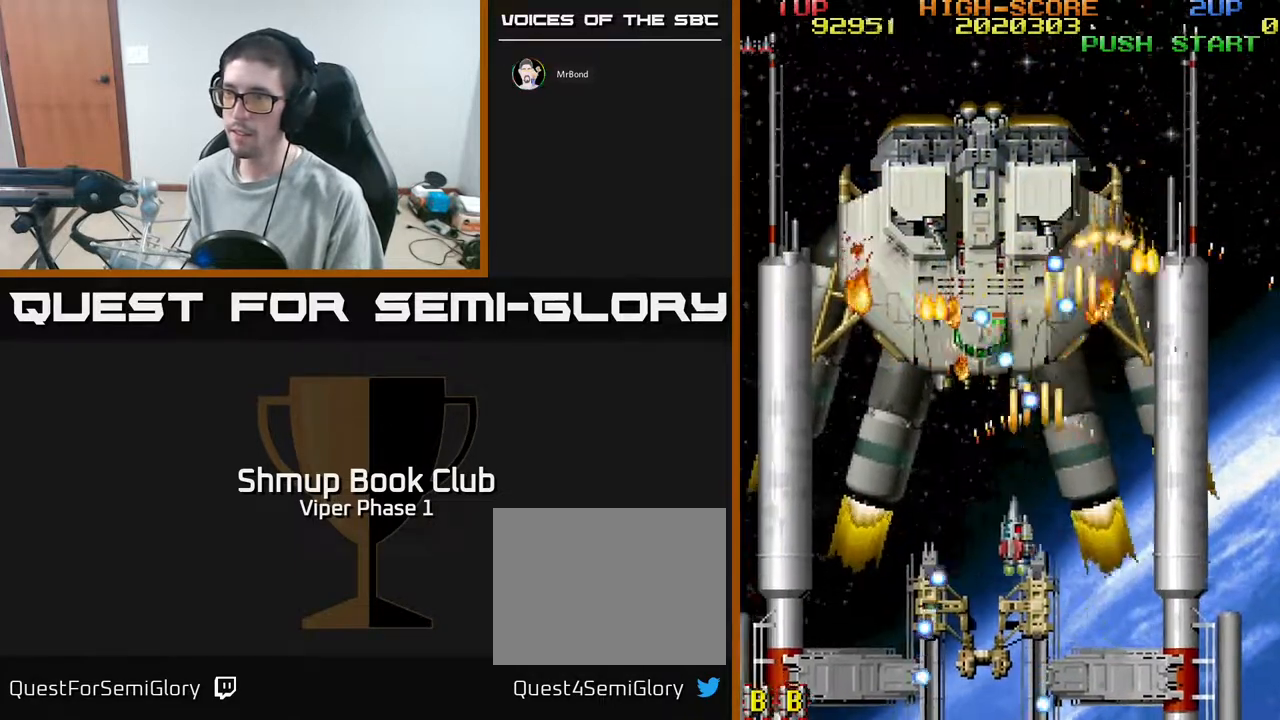
{"buttons": ["A"], "left_stick": "center", "events": [[117, "DPAD_DOWN", "up"], [200, "DPAD_UP", "down"], [233, "DPAD_UP", "up"], [250, "DPAD_LEFT", "up"]]}
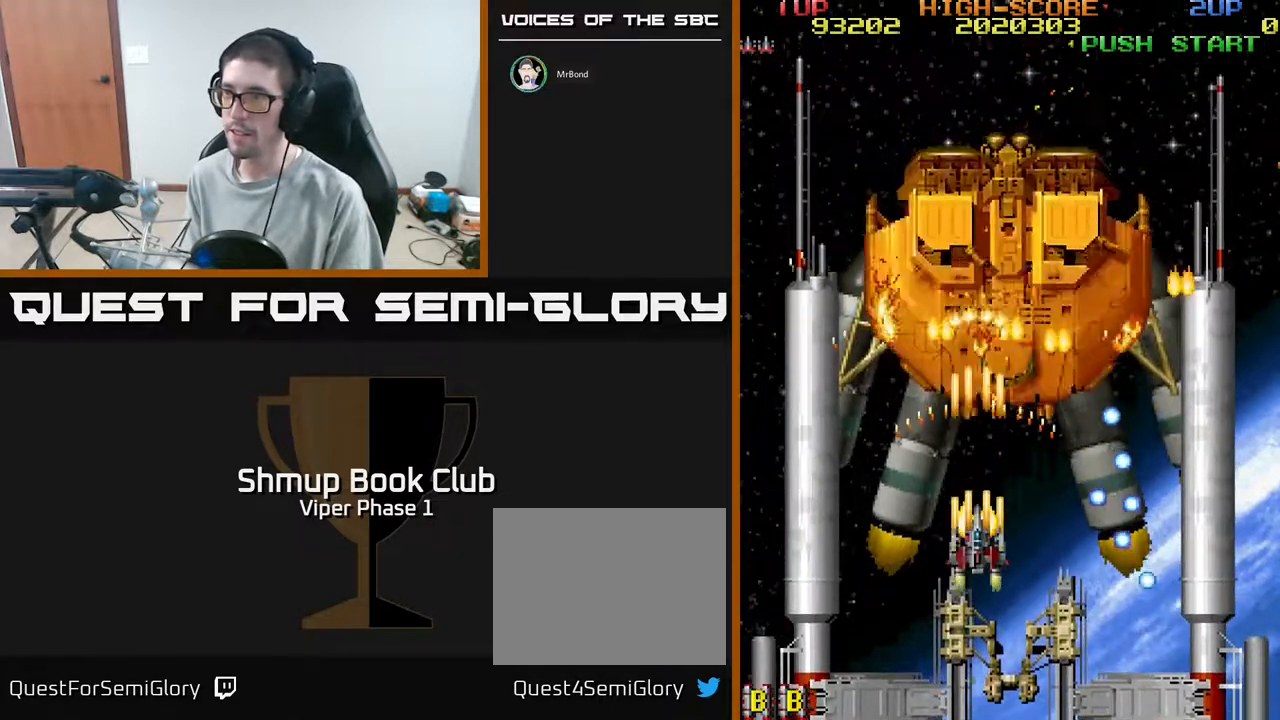
{"buttons": ["A"], "left_stick": "center", "events": []}
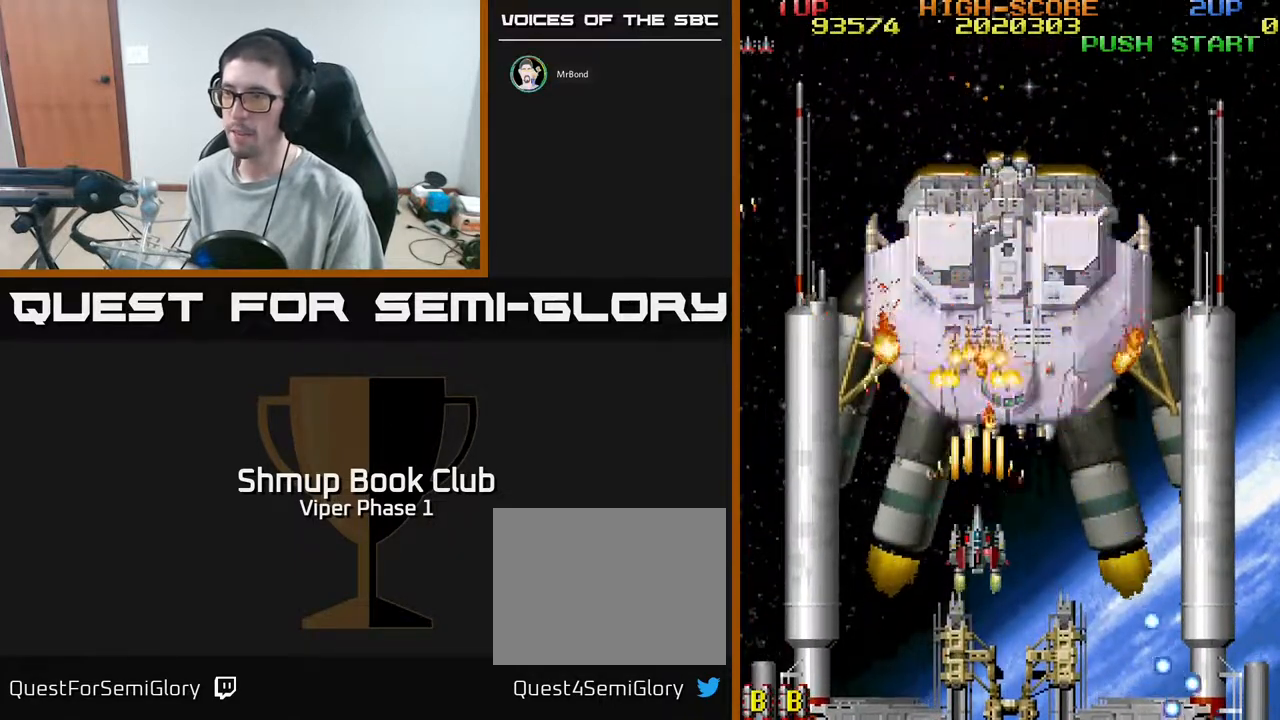
{"buttons": ["A", "DPAD_DOWN", "DPAD_RIGHT"], "left_stick": "center", "events": [[50, "DPAD_UP", "down"], [100, "DPAD_RIGHT", "down"], [133, "DPAD_UP", "up"], [150, "DPAD_RIGHT", "up"], [483, "DPAD_DOWN", "down"], [483, "DPAD_RIGHT", "down"]]}
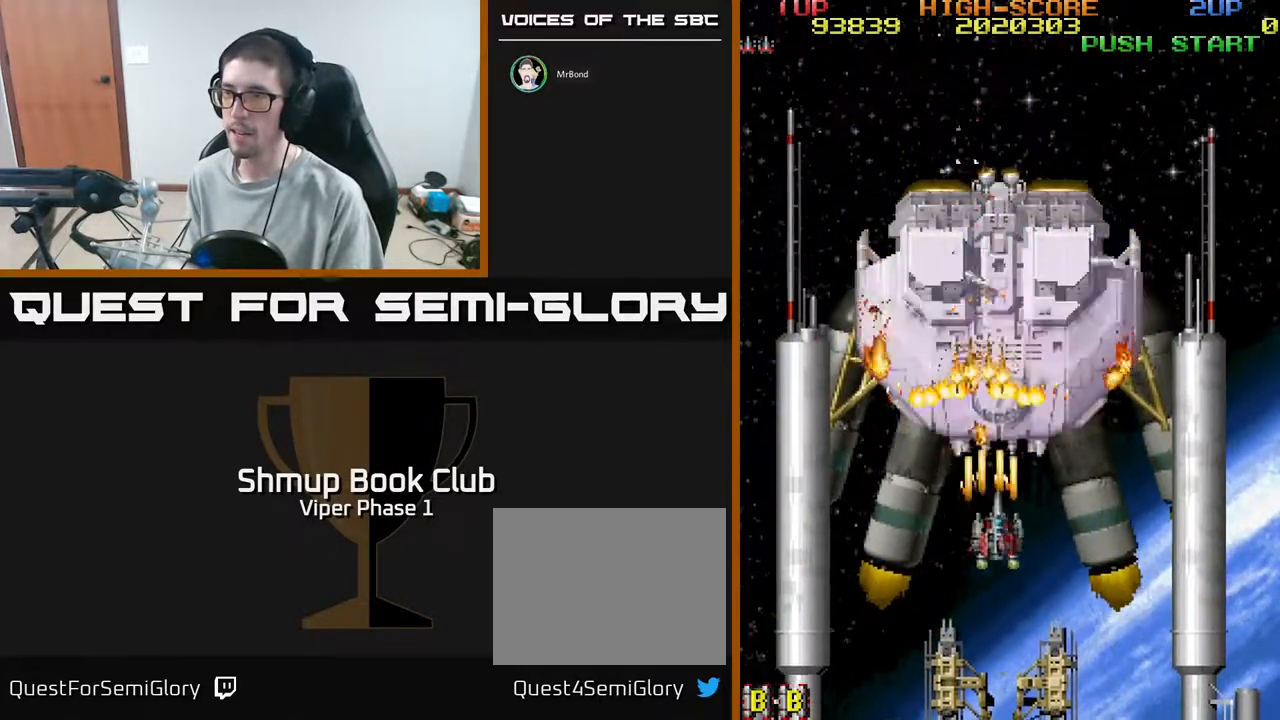
{"buttons": ["A", "DPAD_DOWN", "DPAD_RIGHT"], "left_stick": "center", "events": [[33, "DPAD_RIGHT", "up"], [417, "DPAD_RIGHT", "down"]]}
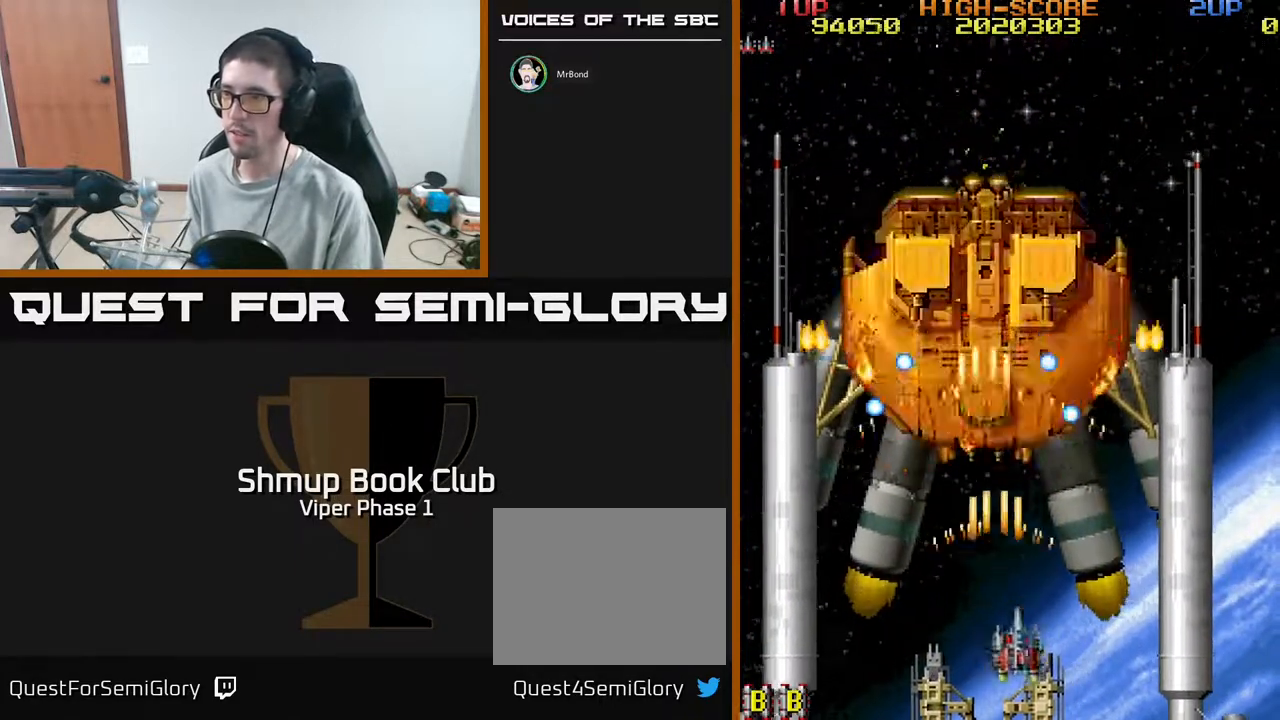
{"buttons": ["A", "DPAD_RIGHT"], "left_stick": "center", "events": [[317, "DPAD_DOWN", "up"]]}
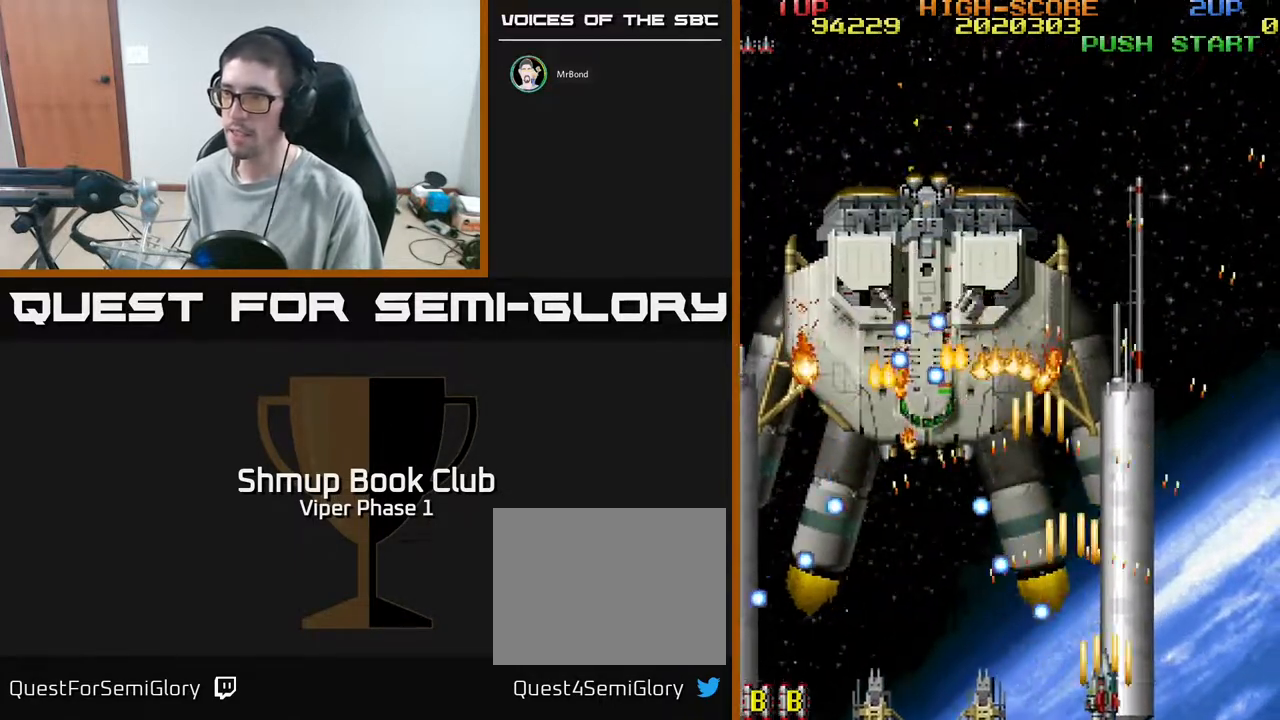
{"buttons": ["A", "DPAD_DOWN", "DPAD_LEFT"], "left_stick": "center", "events": [[100, "DPAD_UP", "down"], [117, "DPAD_RIGHT", "up"], [267, "DPAD_LEFT", "down"], [267, "DPAD_UP", "up"], [333, "DPAD_DOWN", "down"]]}
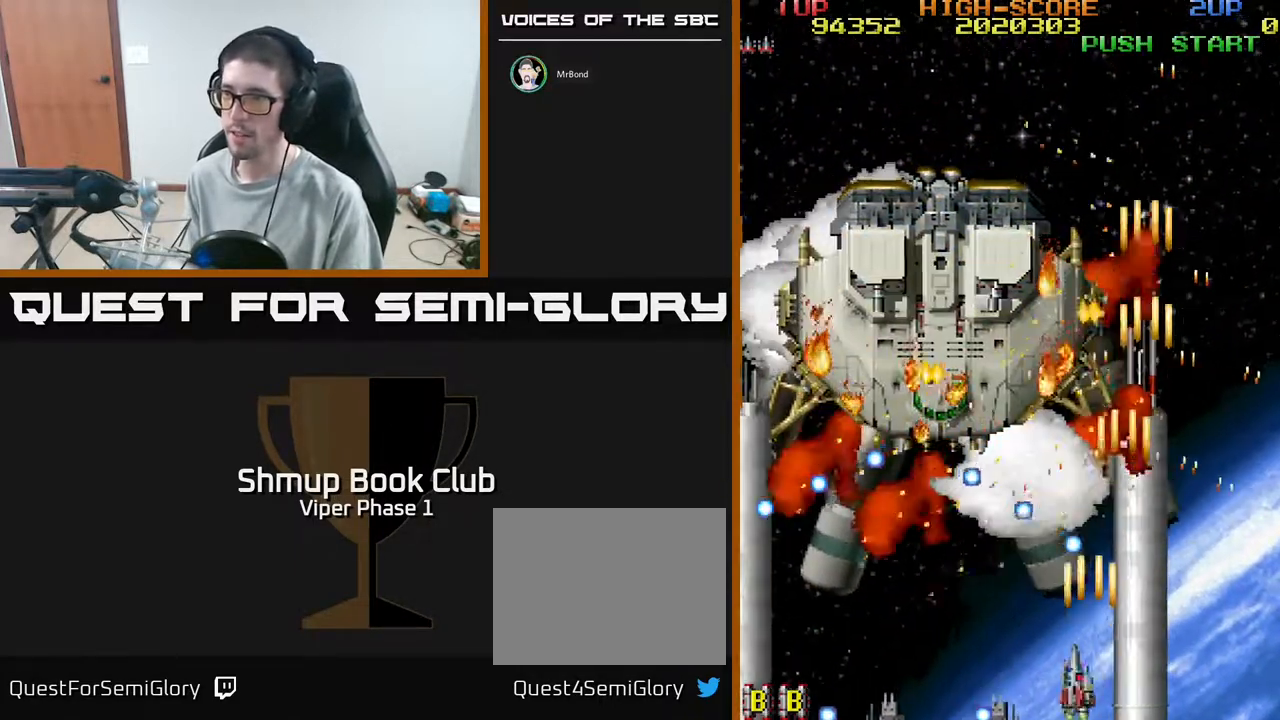
{"buttons": ["A", "DPAD_UP"], "left_stick": "center", "events": [[83, "DPAD_DOWN", "up"], [433, "DPAD_UP", "down"], [450, "DPAD_LEFT", "up"]]}
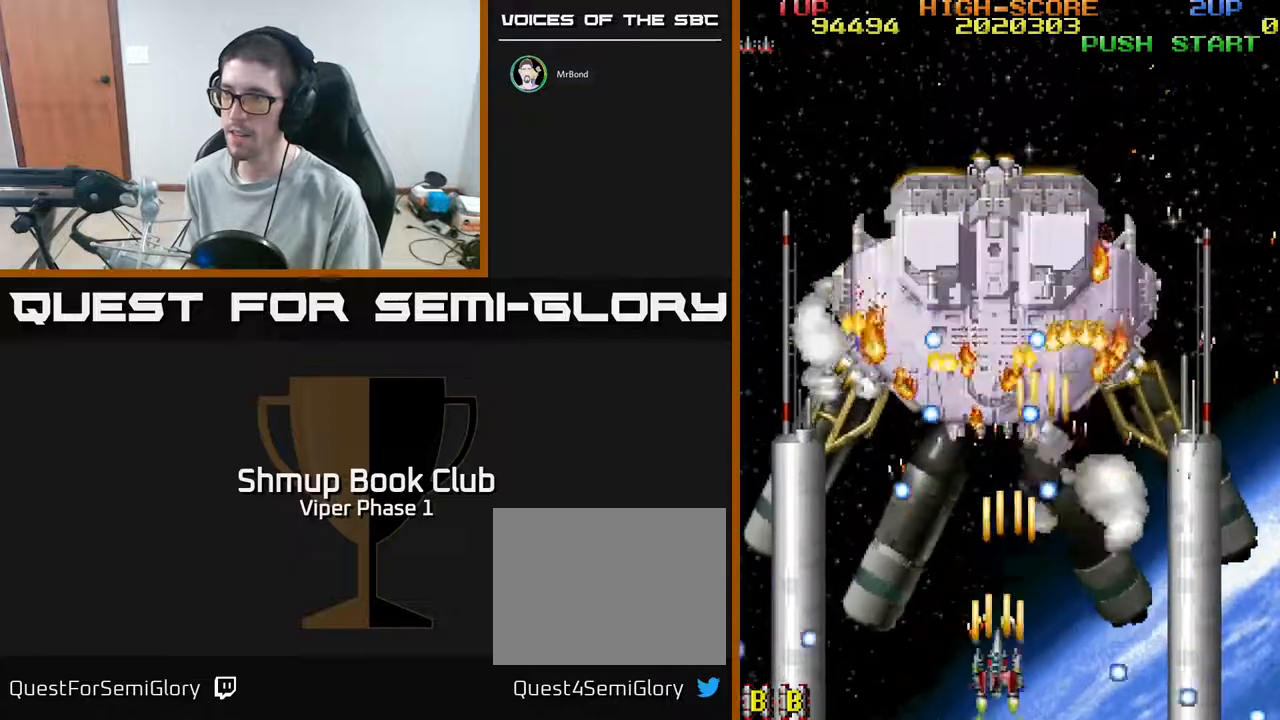
{"buttons": ["A", "DPAD_RIGHT"], "left_stick": "center", "events": [[17, "DPAD_UP", "up"], [133, "DPAD_RIGHT", "down"], [167, "DPAD_DOWN", "down"], [450, "DPAD_DOWN", "up"]]}
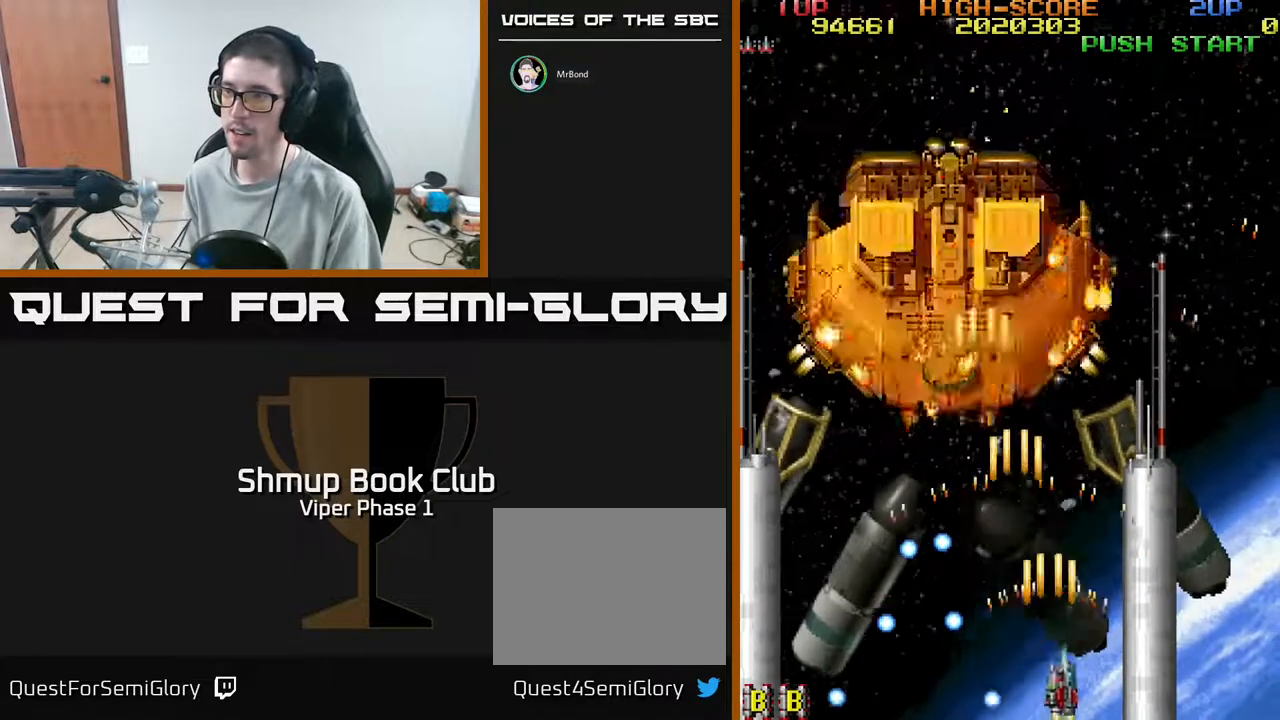
{"buttons": ["A", "DPAD_UP"], "left_stick": "center", "events": [[17, "DPAD_RIGHT", "up"], [17, "DPAD_UP", "down"], [117, "DPAD_LEFT", "down"], [467, "DPAD_LEFT", "up"]]}
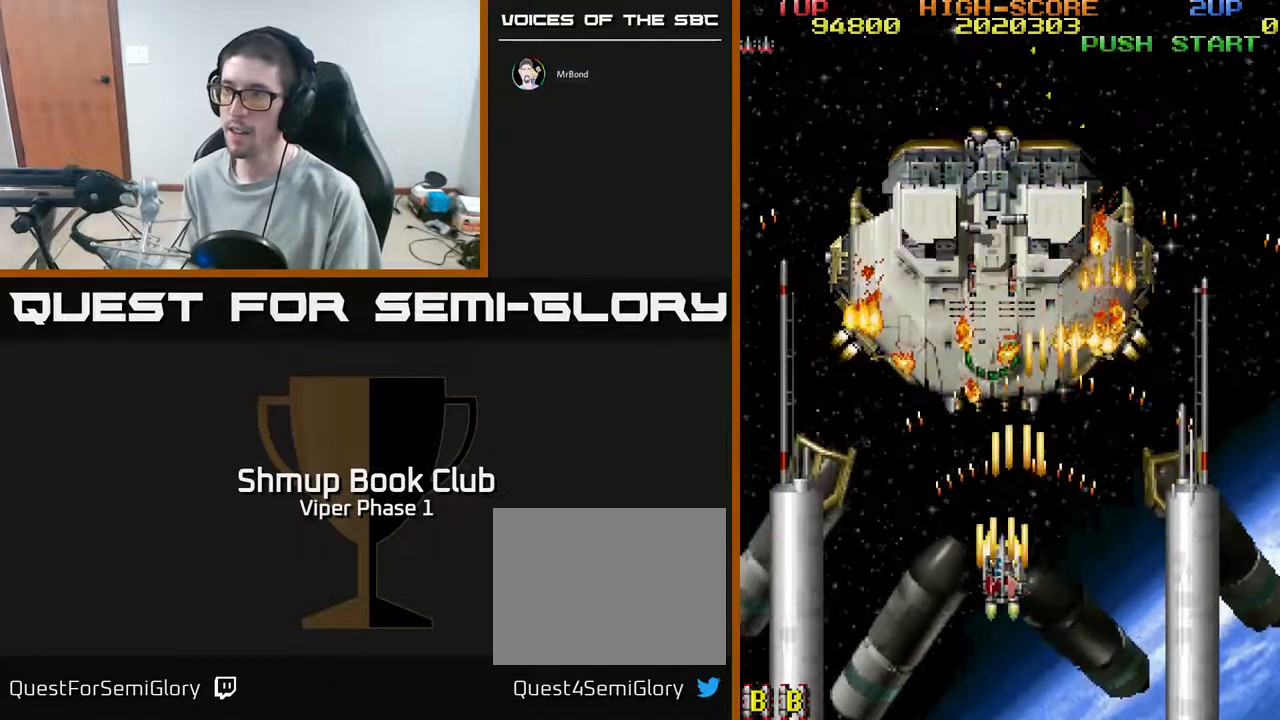
{"buttons": ["A", "DPAD_UP", "DPAD_LEFT"], "left_stick": "center", "events": [[500, "DPAD_LEFT", "down"]]}
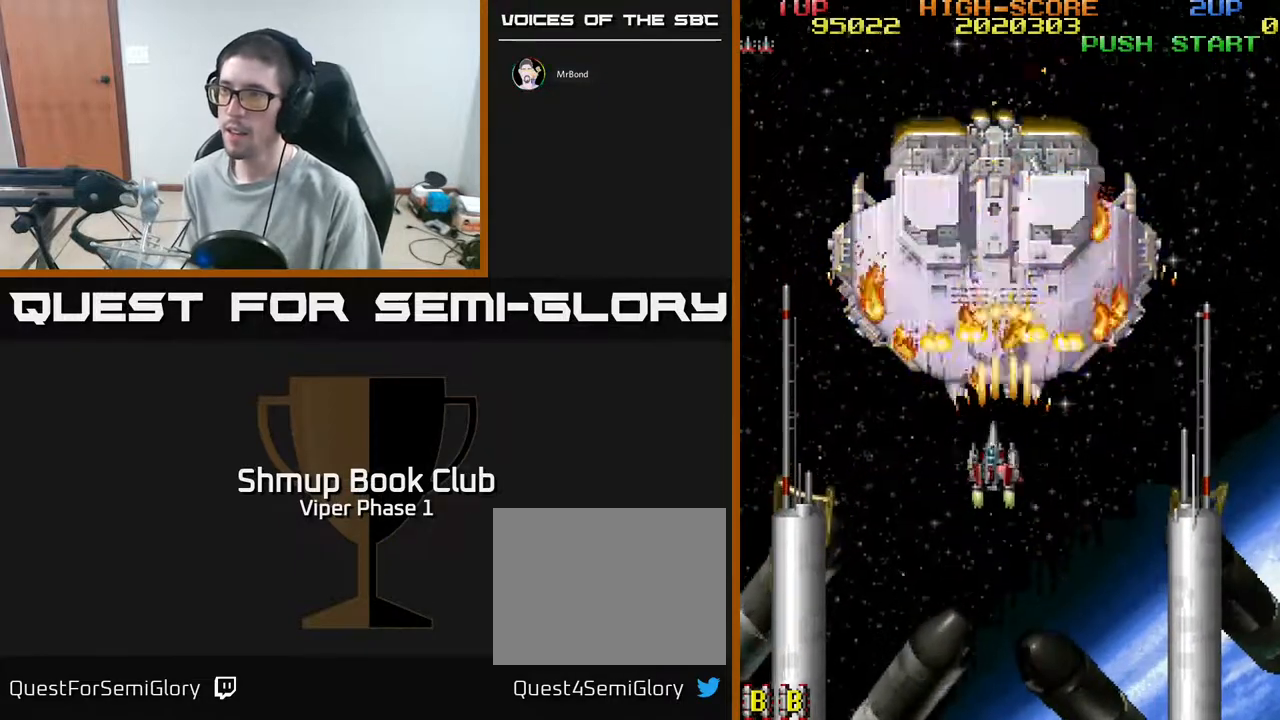
{"buttons": ["A"], "left_stick": "center", "events": [[50, "DPAD_LEFT", "up"], [117, "DPAD_UP", "up"], [367, "DPAD_RIGHT", "down"], [433, "DPAD_RIGHT", "up"]]}